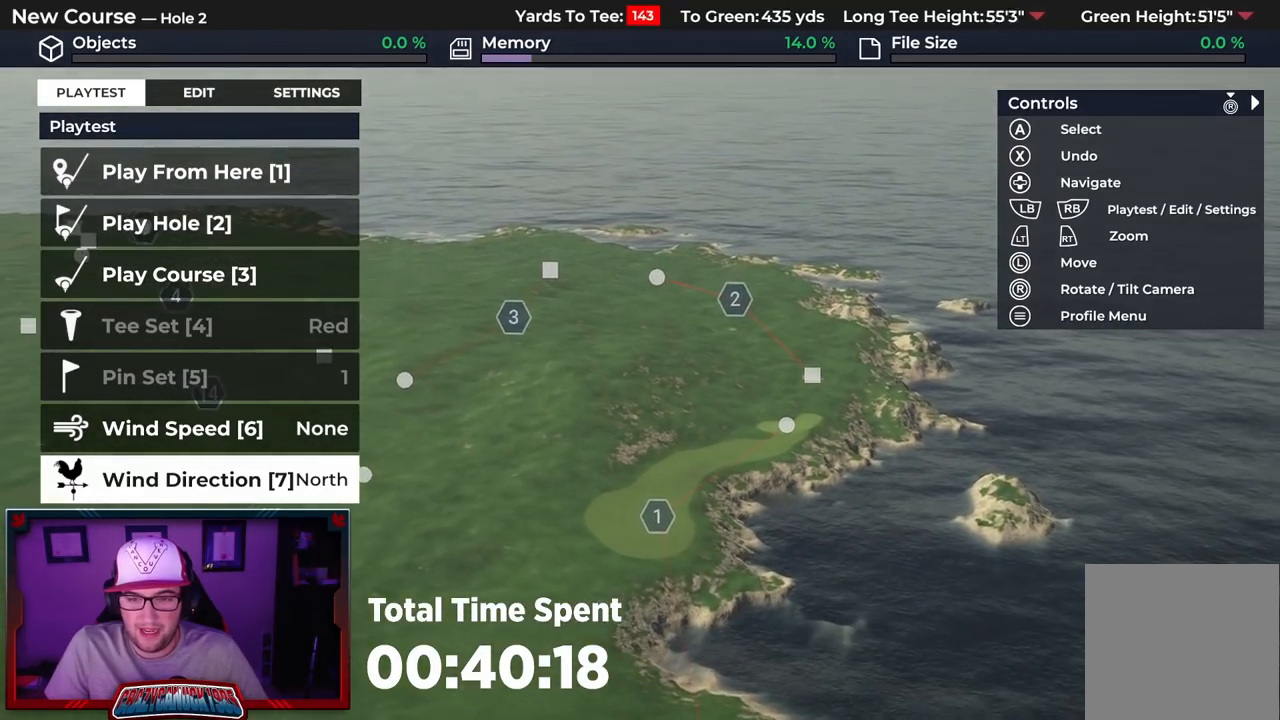
Gameplay with a controller (Xbox layout); each line is a JSON object with the inputs held at the frame after it. "events" lists button and stick changes between this image and that frame as [ms after this image, input, new state], when the widget could be followed in between.
{"buttons": [], "left_stick": "up-left", "right_stick": "center", "events": [[467, "left_stick", "up-left"]]}
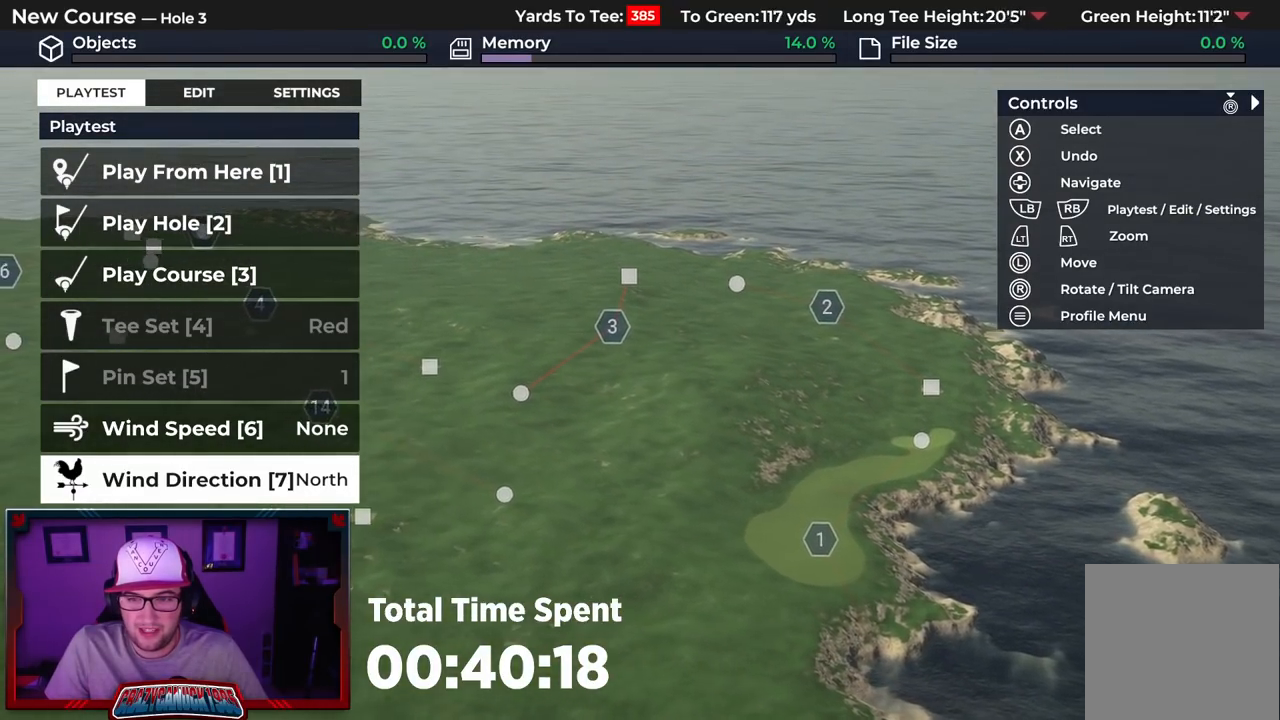
{"buttons": [], "left_stick": "up", "right_stick": "up", "events": [[133, "left_stick", "center"], [250, "left_stick", "up"], [467, "right_stick", "up"]]}
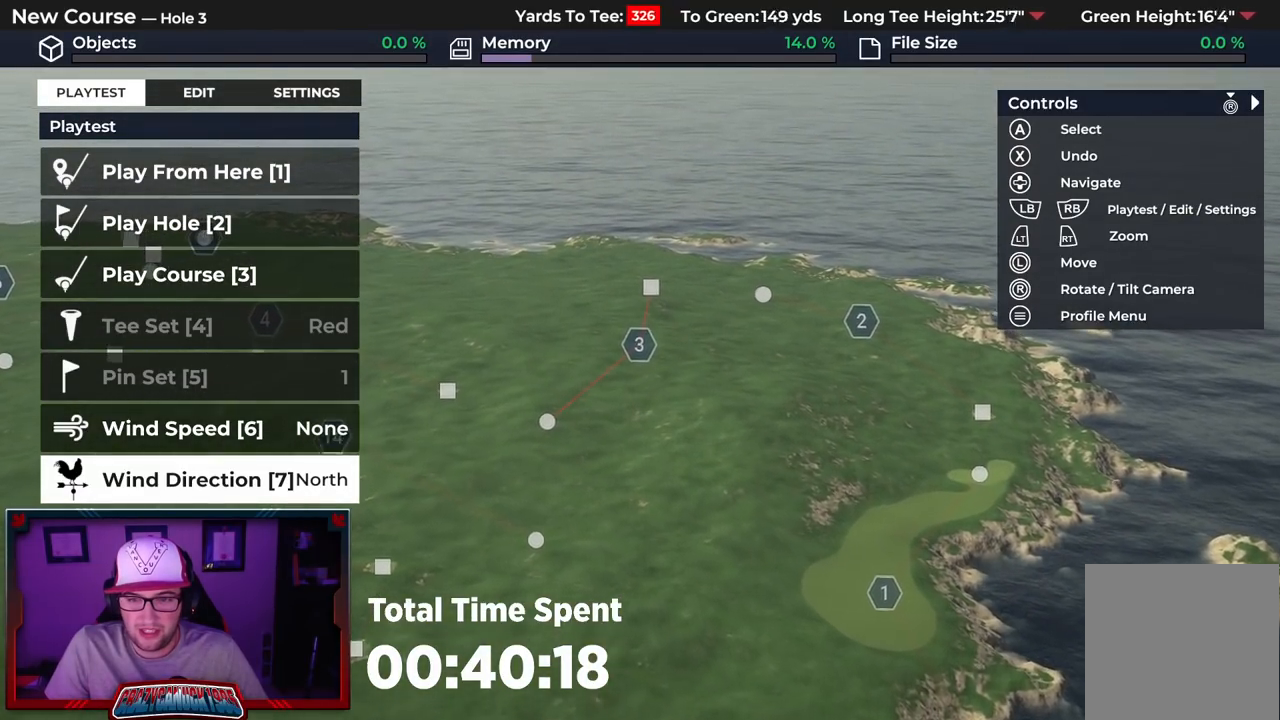
{"buttons": [], "left_stick": "center", "right_stick": "center", "events": [[150, "left_stick", "center"], [450, "right_stick", "center"]]}
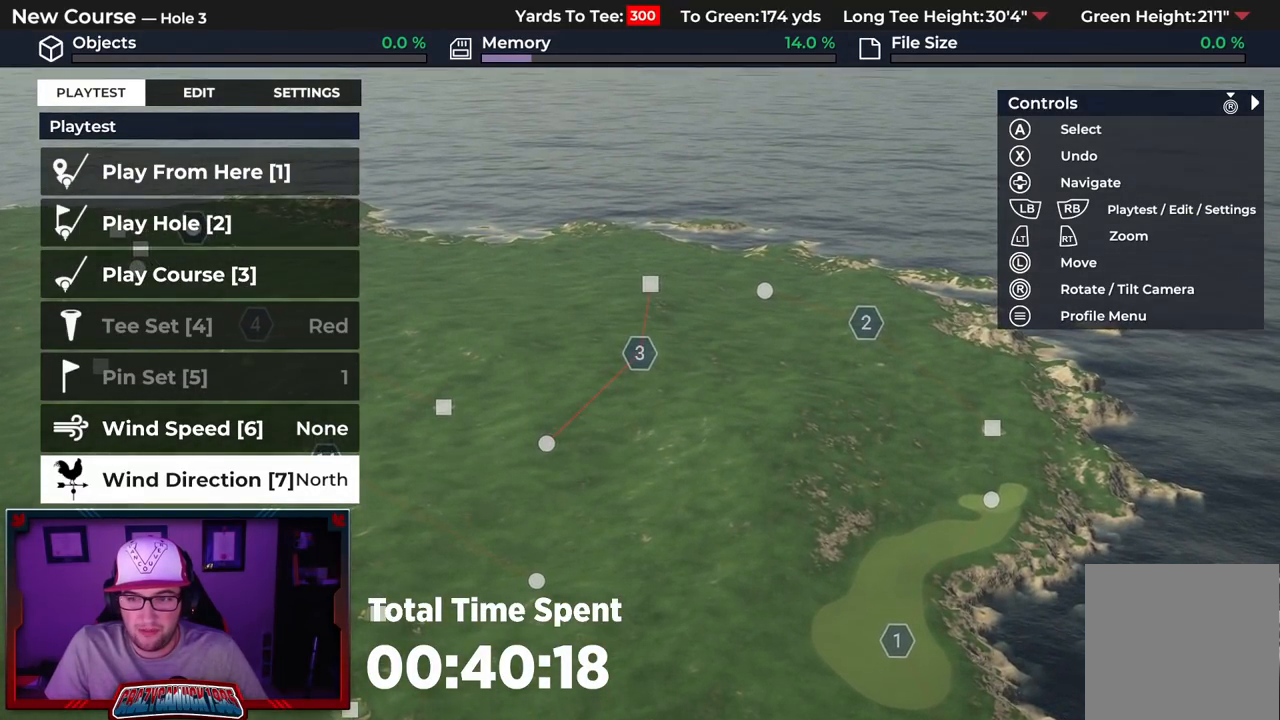
{"buttons": [], "left_stick": "center", "right_stick": "center", "events": [[183, "left_stick", "down"], [350, "left_stick", "center"]]}
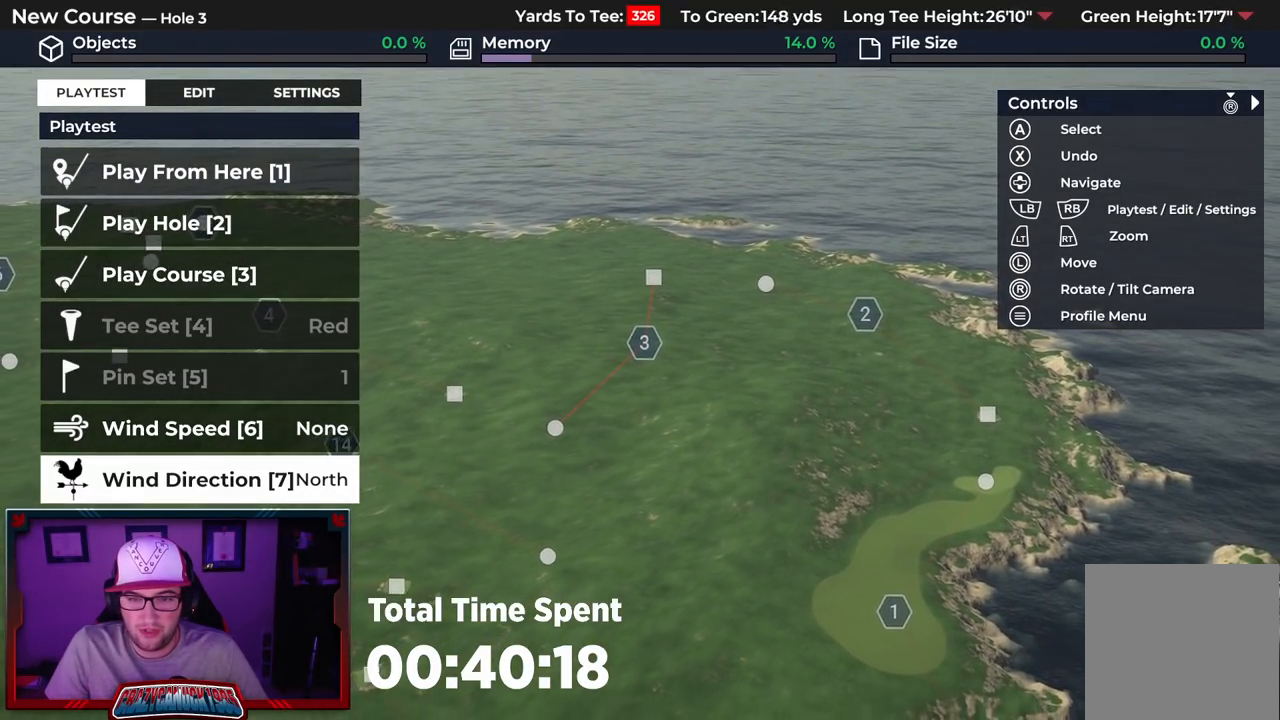
{"buttons": [], "left_stick": "down-left", "right_stick": "center", "events": [[267, "left_stick", "down-left"]]}
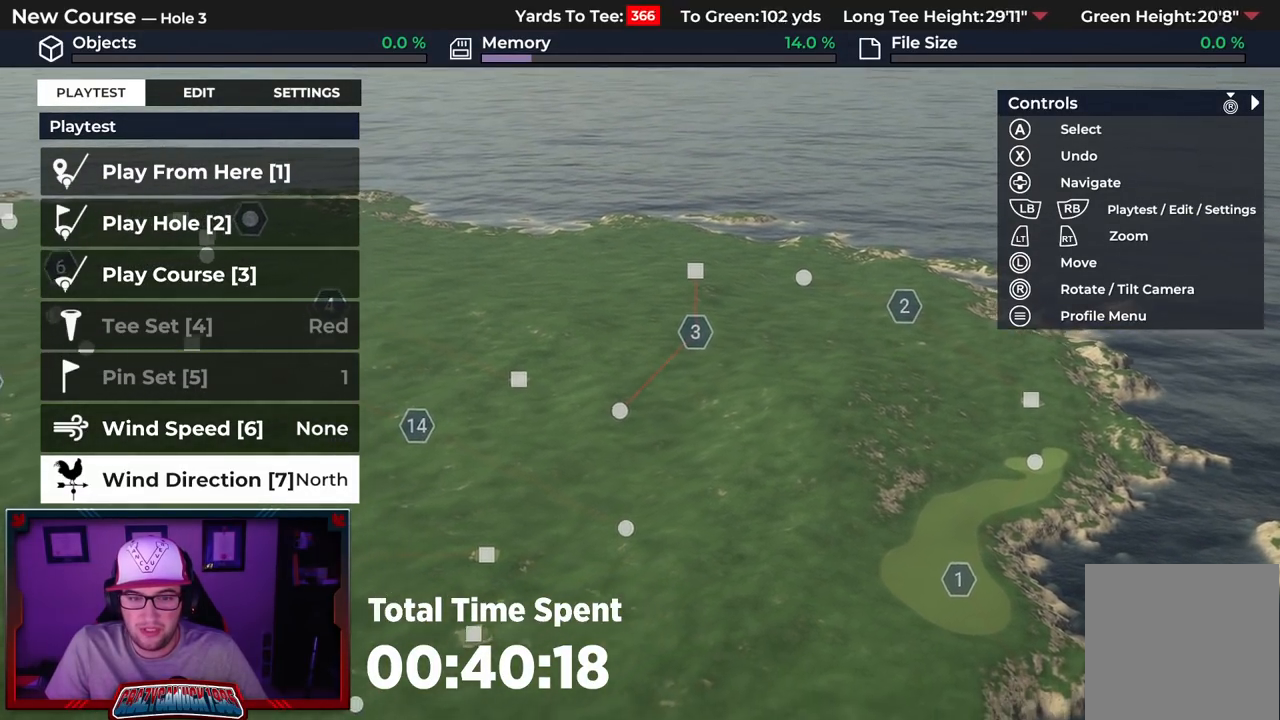
{"buttons": [], "left_stick": "left", "right_stick": "down-right", "events": [[433, "right_stick", "down-right"], [483, "left_stick", "left"]]}
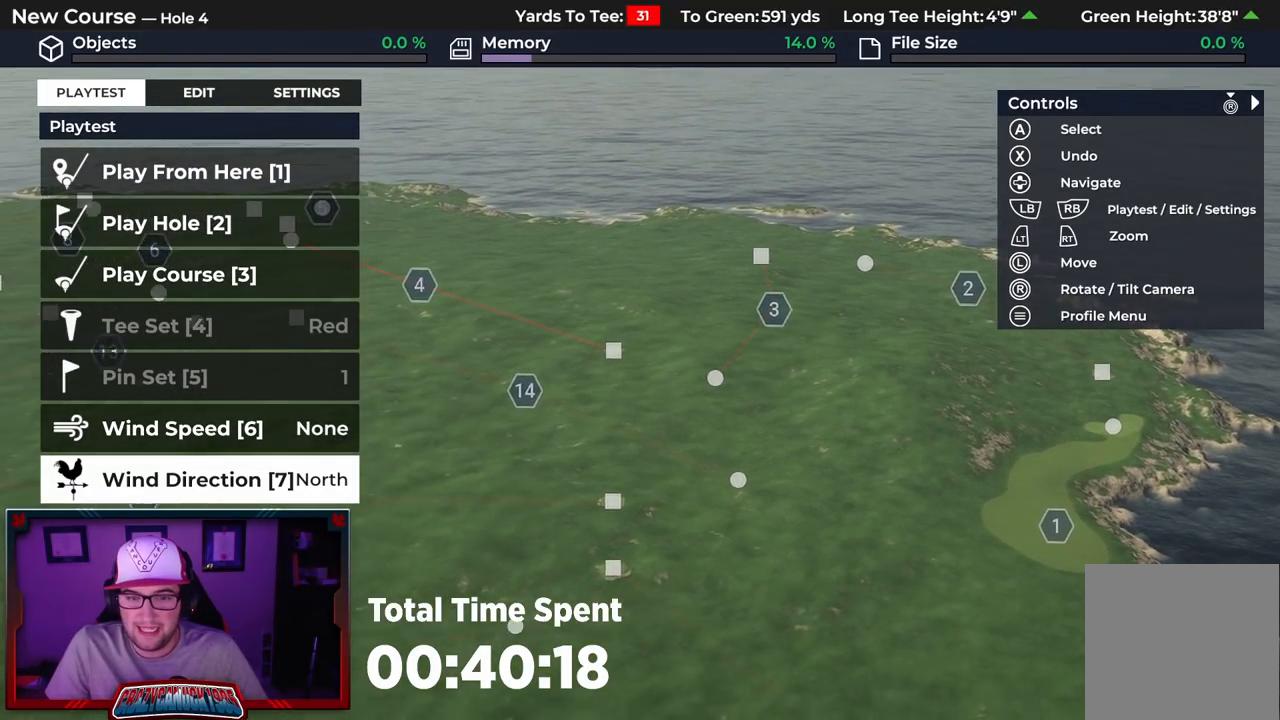
{"buttons": [], "left_stick": "down", "right_stick": "down-right", "events": [[217, "left_stick", "down-left"], [333, "left_stick", "down"]]}
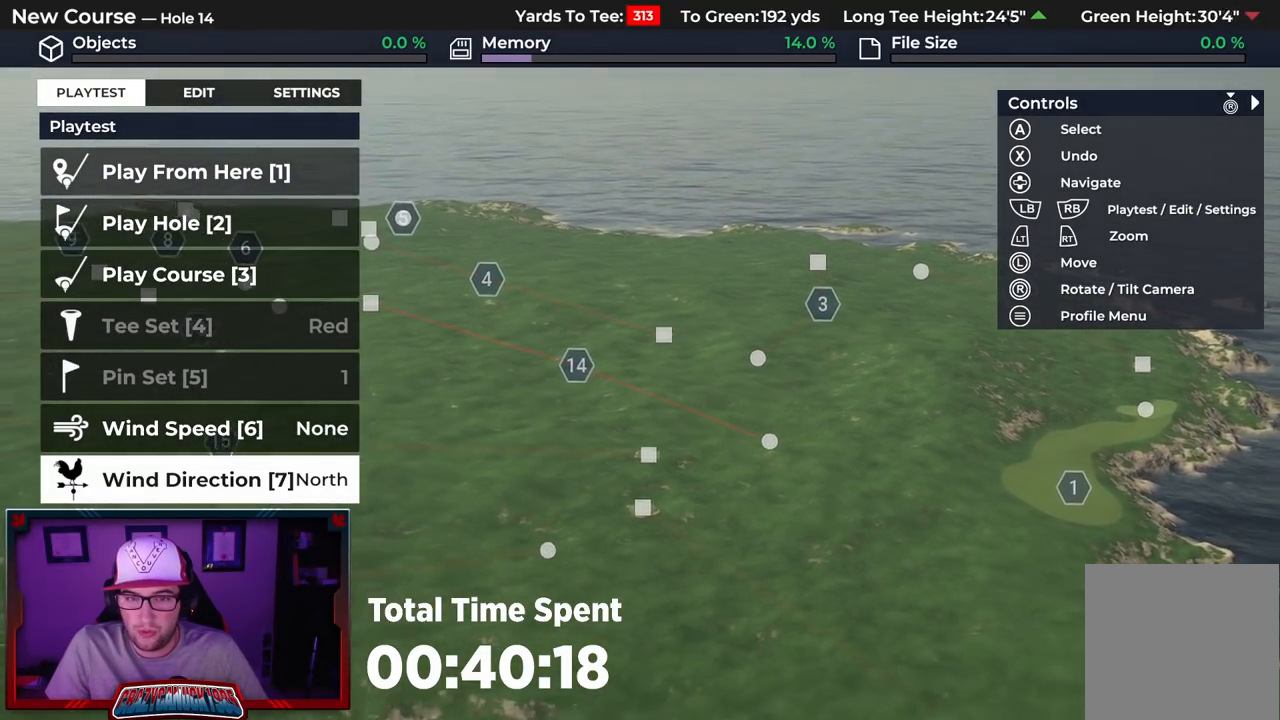
{"buttons": [], "left_stick": "down-right", "right_stick": "center", "events": [[167, "left_stick", "down-right"], [200, "right_stick", "down"], [400, "right_stick", "center"]]}
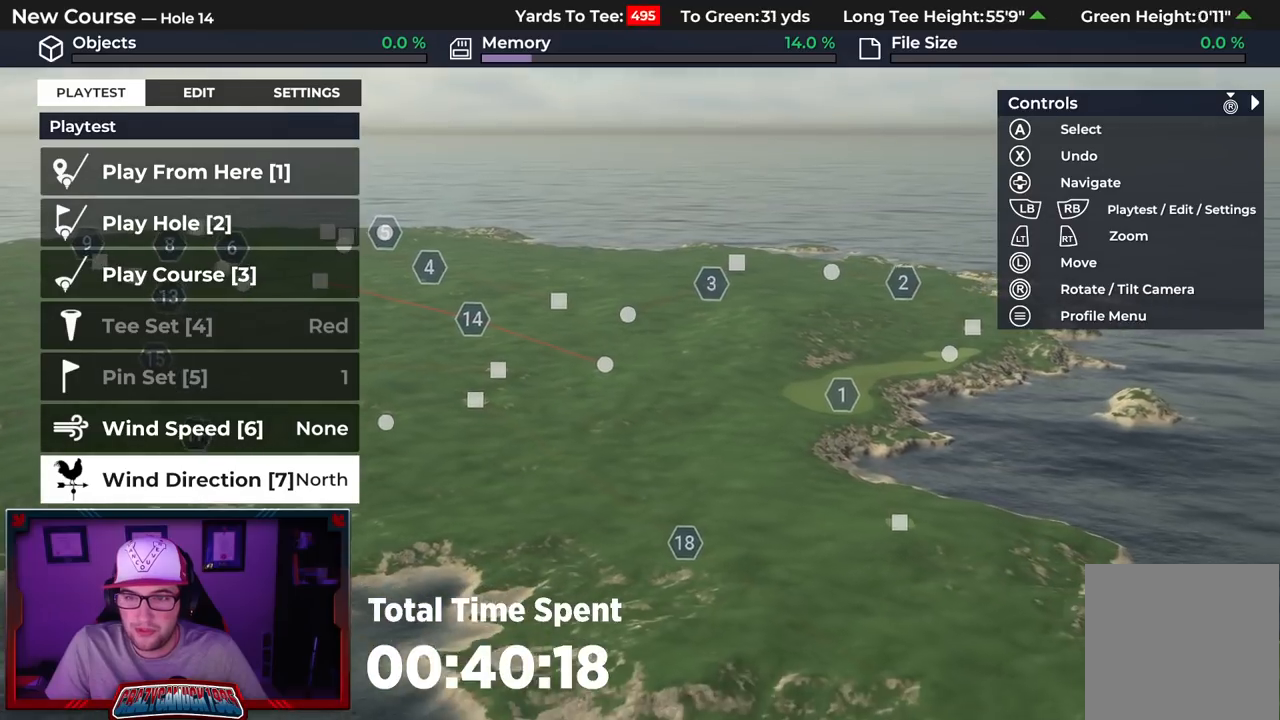
{"buttons": [], "left_stick": "center", "right_stick": "center", "events": [[350, "left_stick", "center"]]}
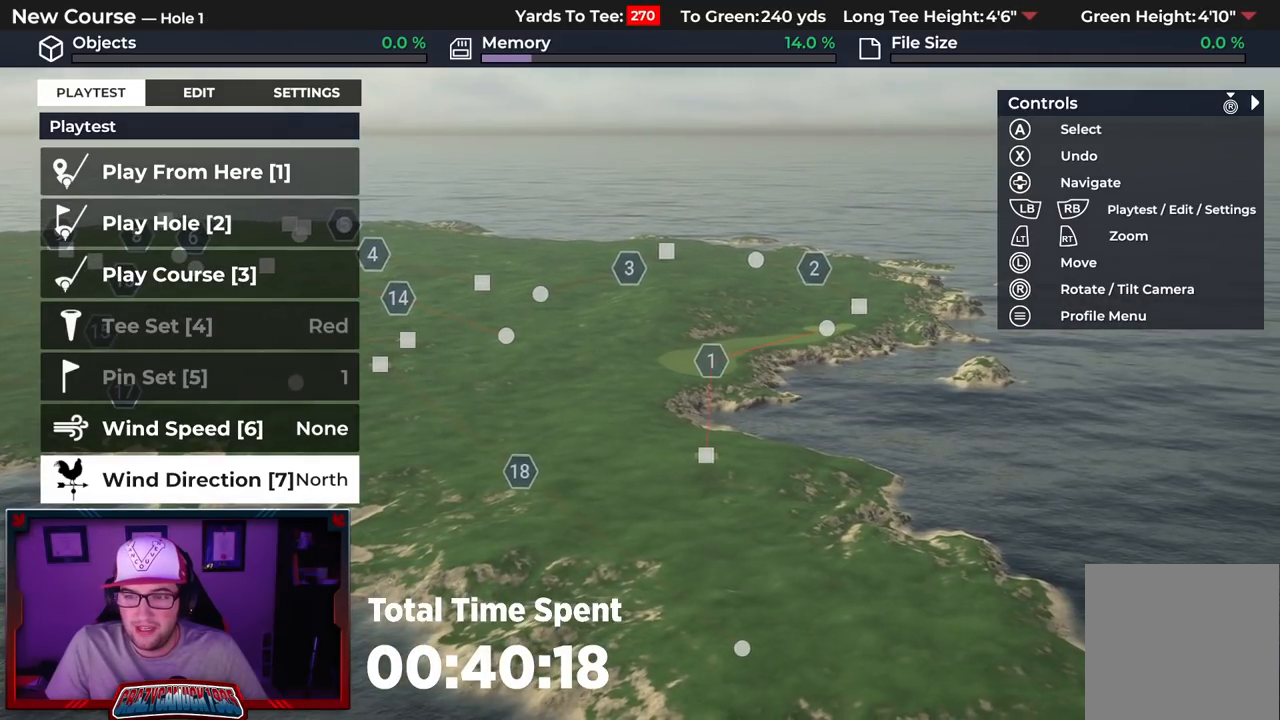
{"buttons": ["R2"], "left_stick": "up-right", "right_stick": "left", "events": [[217, "right_stick", "down-left"], [267, "right_stick", "left"], [417, "left_stick", "up-right"], [483, "R2", "down"]]}
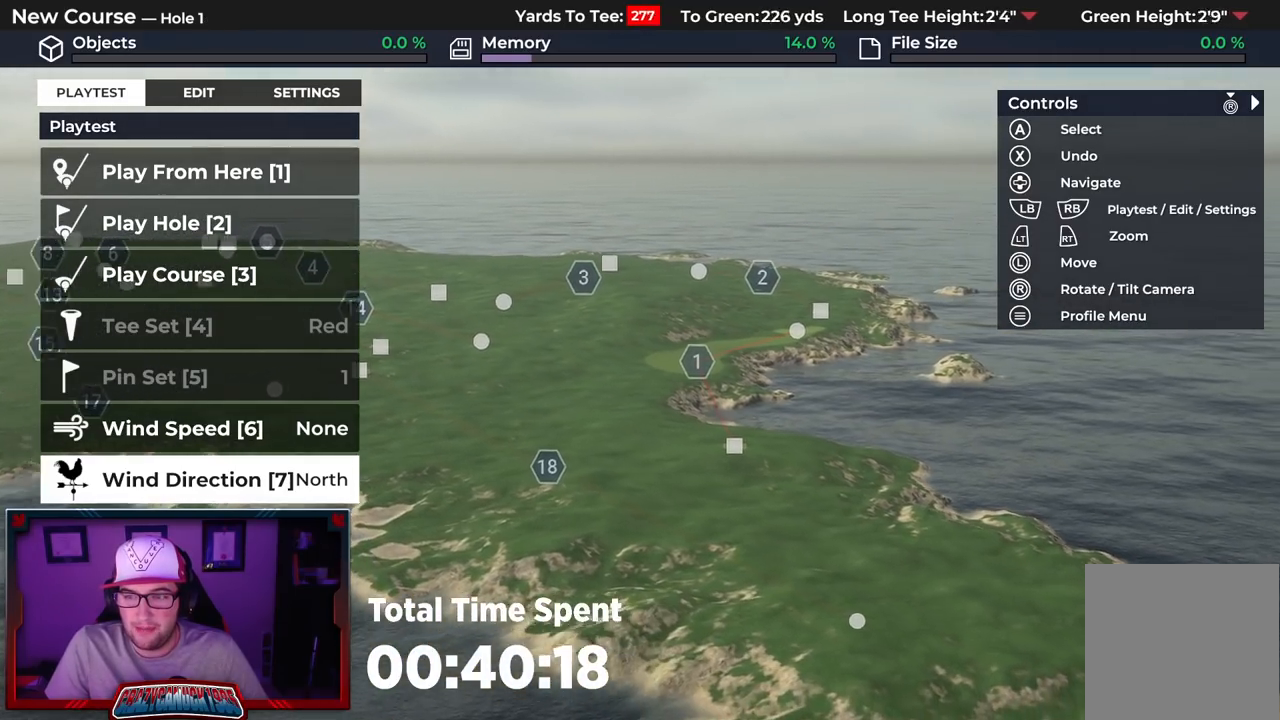
{"buttons": ["R2"], "left_stick": "center", "right_stick": "center", "events": [[317, "right_stick", "center"], [433, "left_stick", "center"]]}
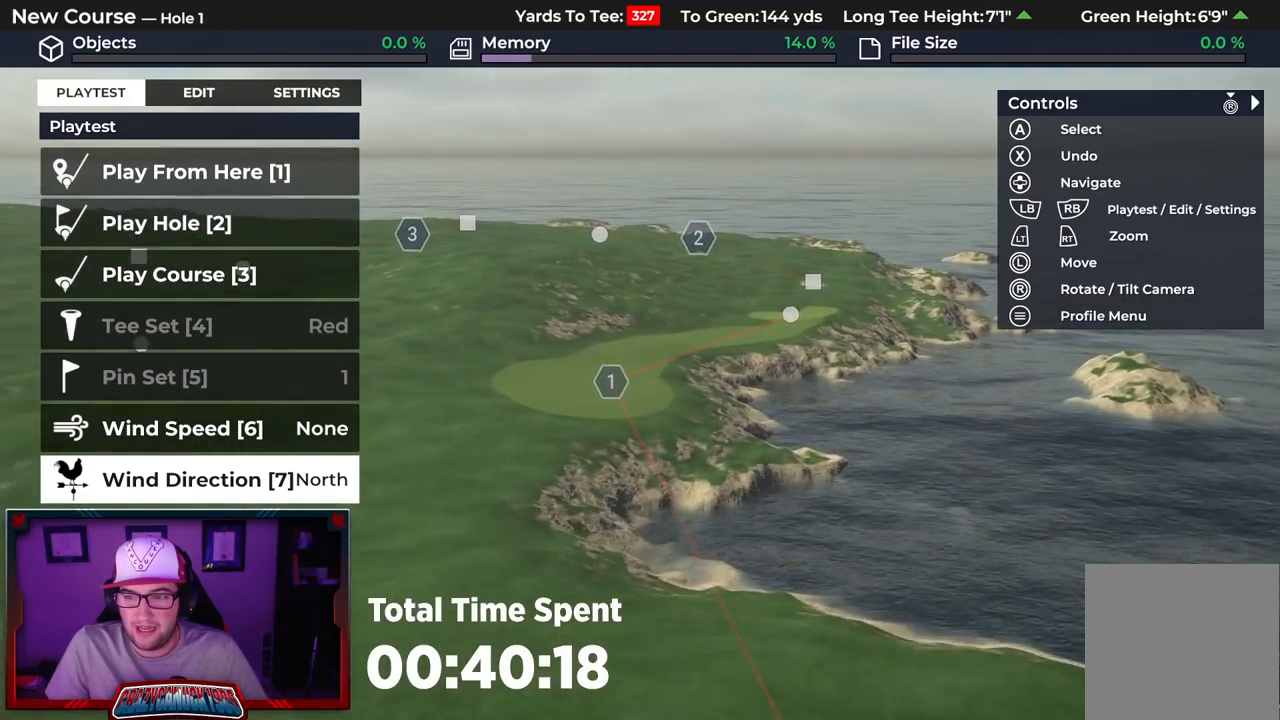
{"buttons": [], "left_stick": "down", "right_stick": "center", "events": [[167, "R2", "up"], [167, "left_stick", "down-right"], [283, "left_stick", "down"]]}
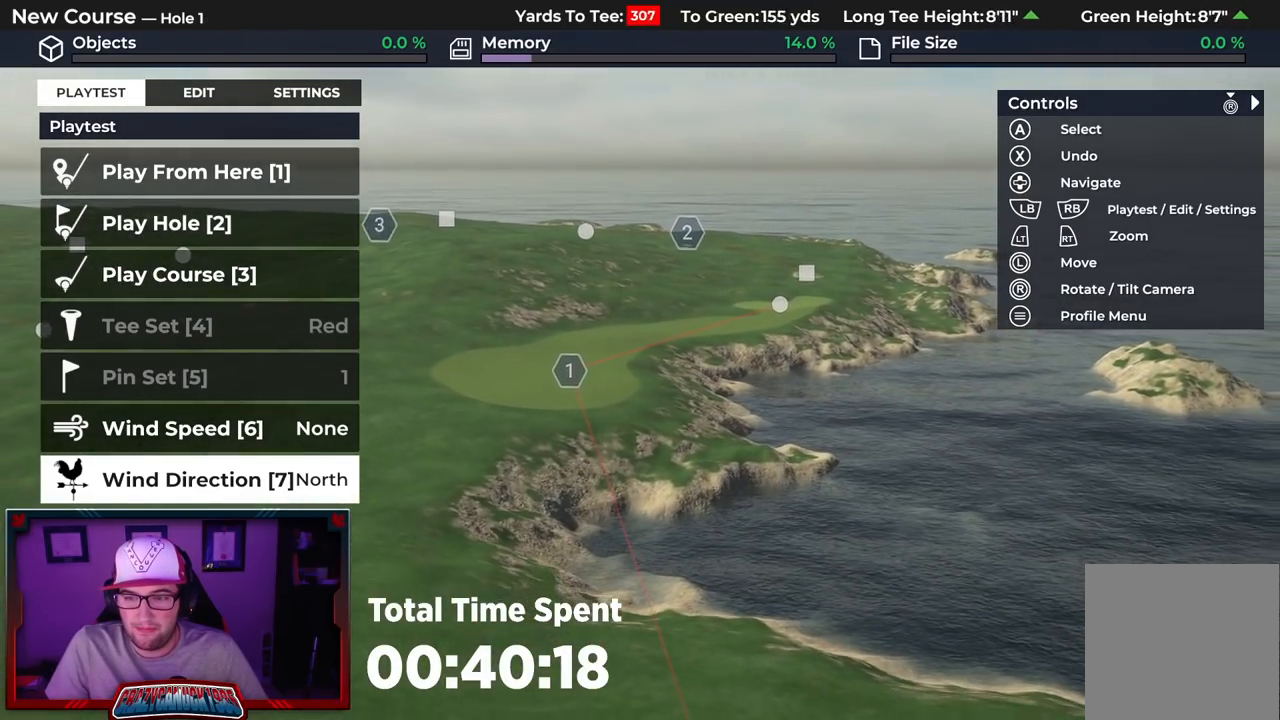
{"buttons": [], "left_stick": "center", "right_stick": "center", "events": [[350, "left_stick", "center"]]}
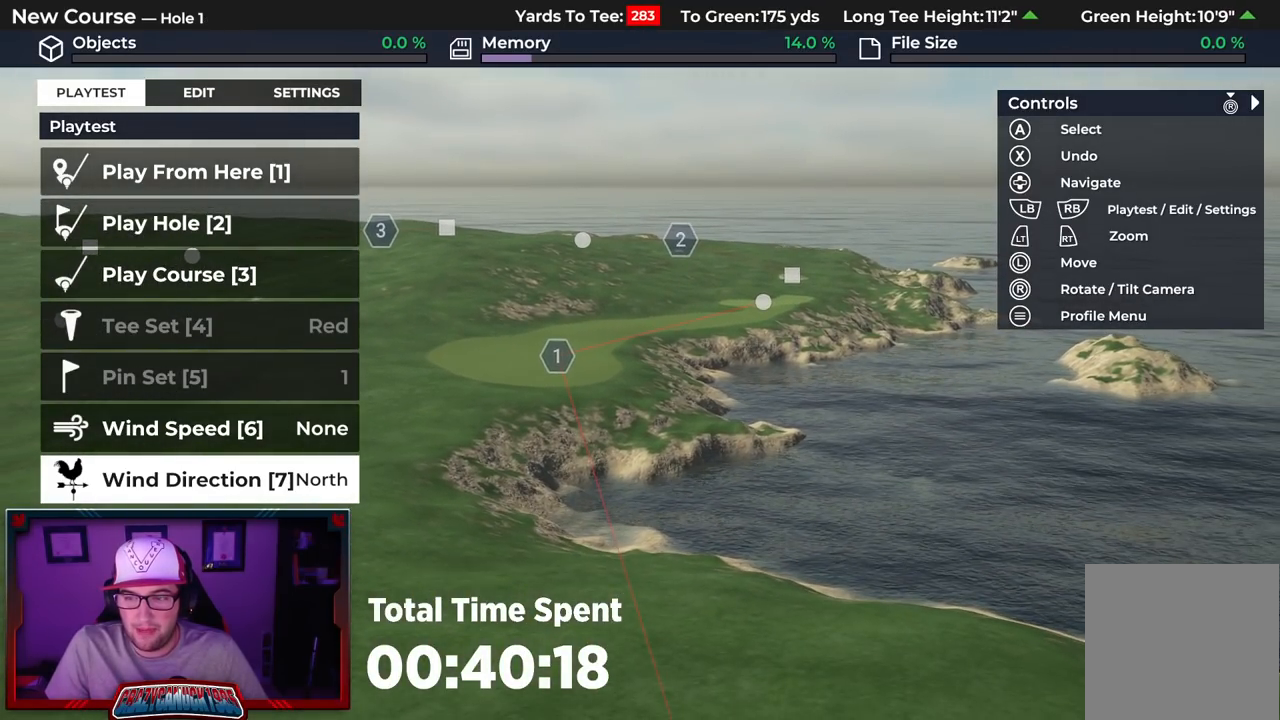
{"buttons": [], "left_stick": "center", "right_stick": "center", "events": []}
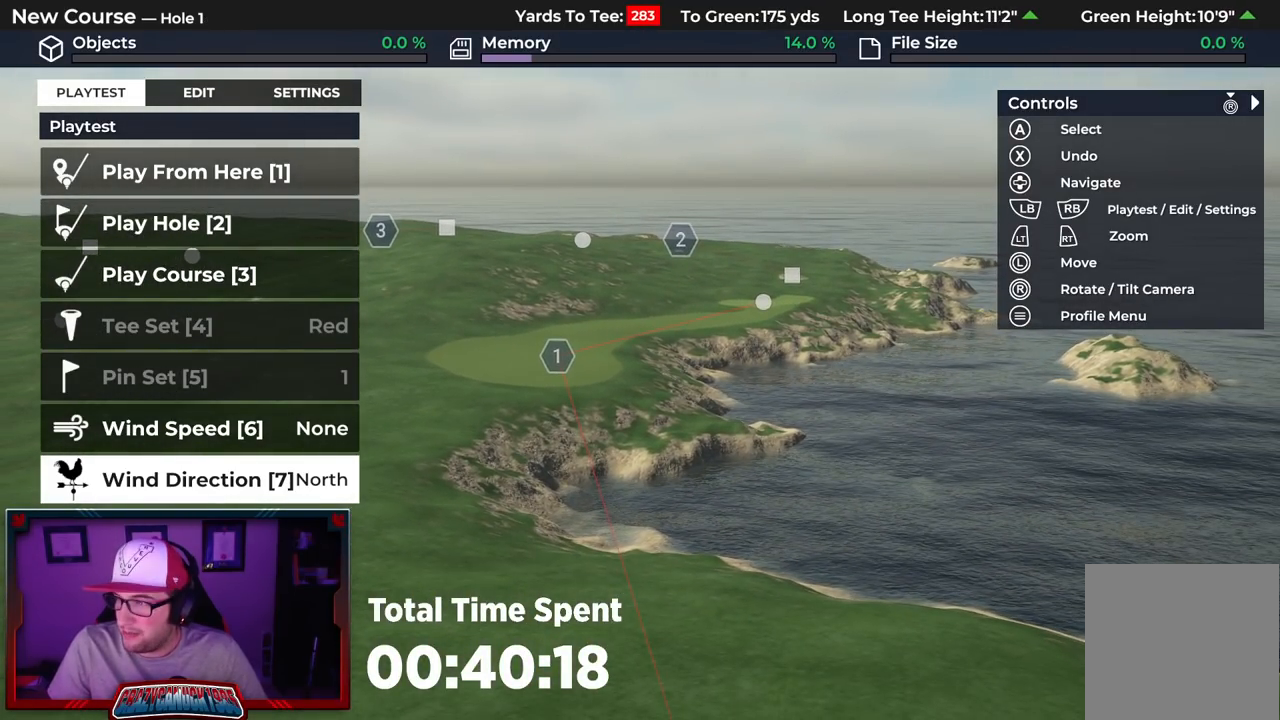
{"buttons": [], "left_stick": "center", "right_stick": "center", "events": []}
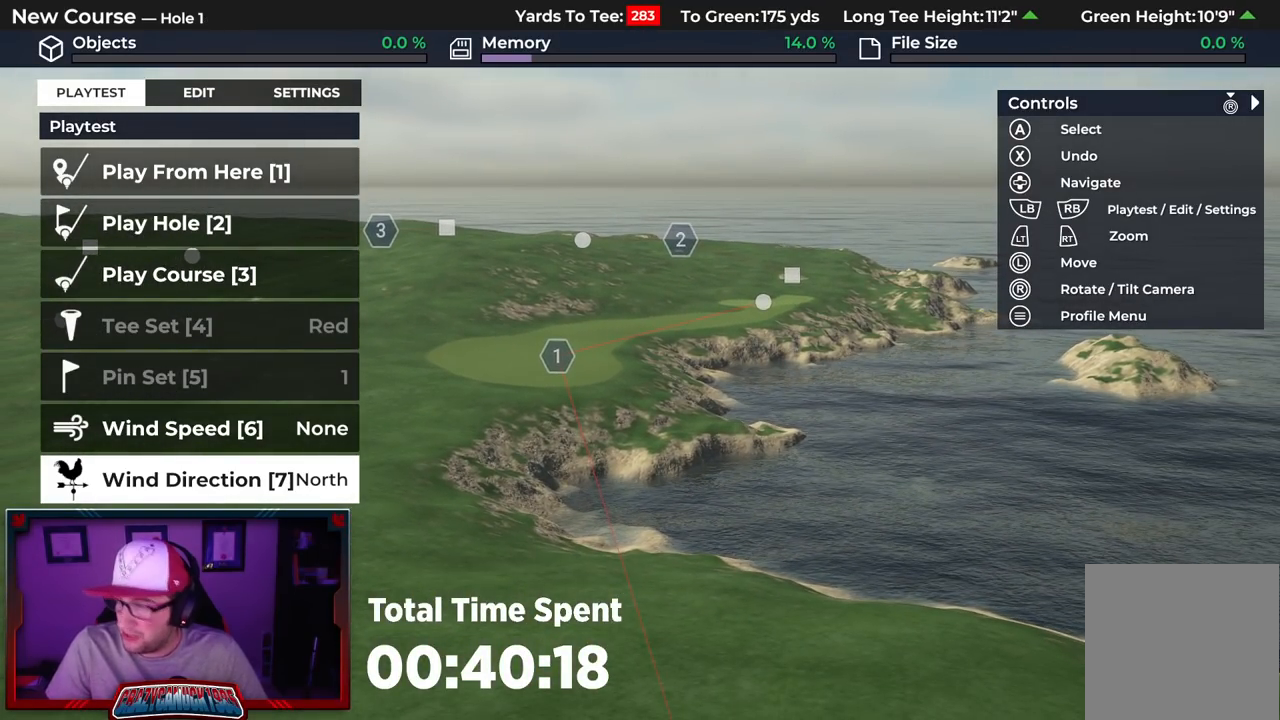
{"buttons": [], "left_stick": "center", "right_stick": "center", "events": []}
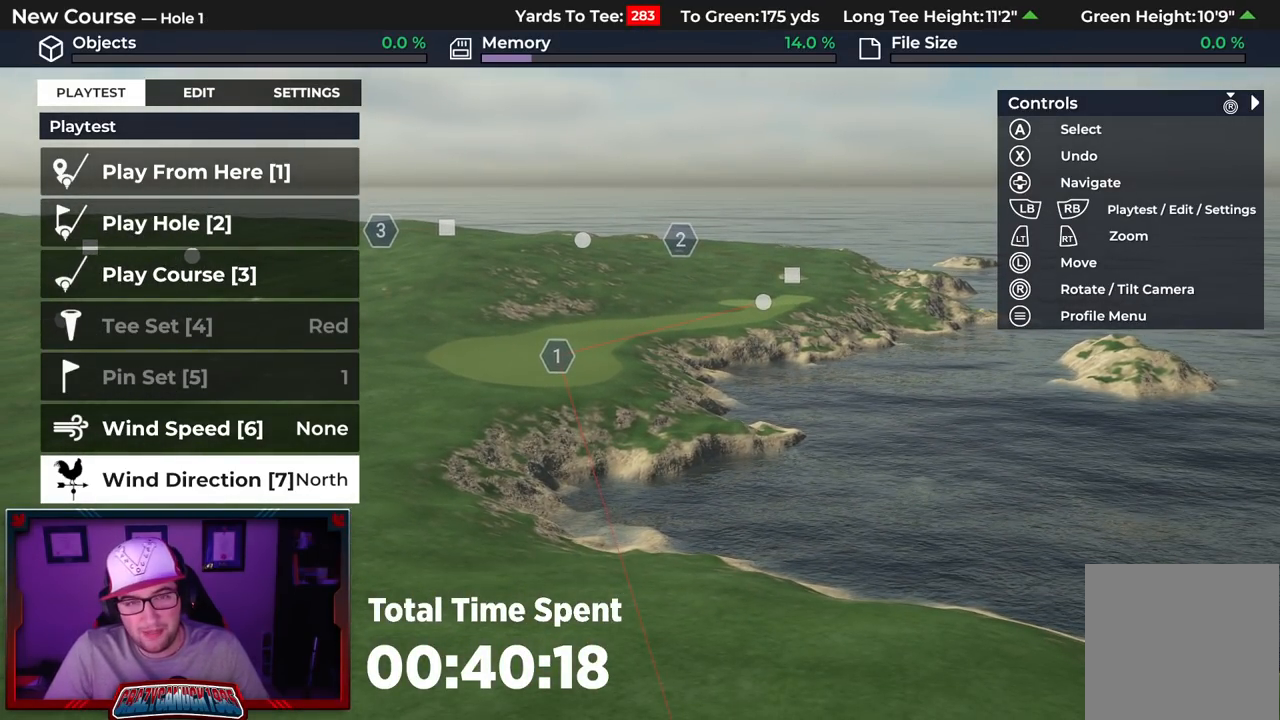
{"buttons": [], "left_stick": "center", "right_stick": "center", "events": []}
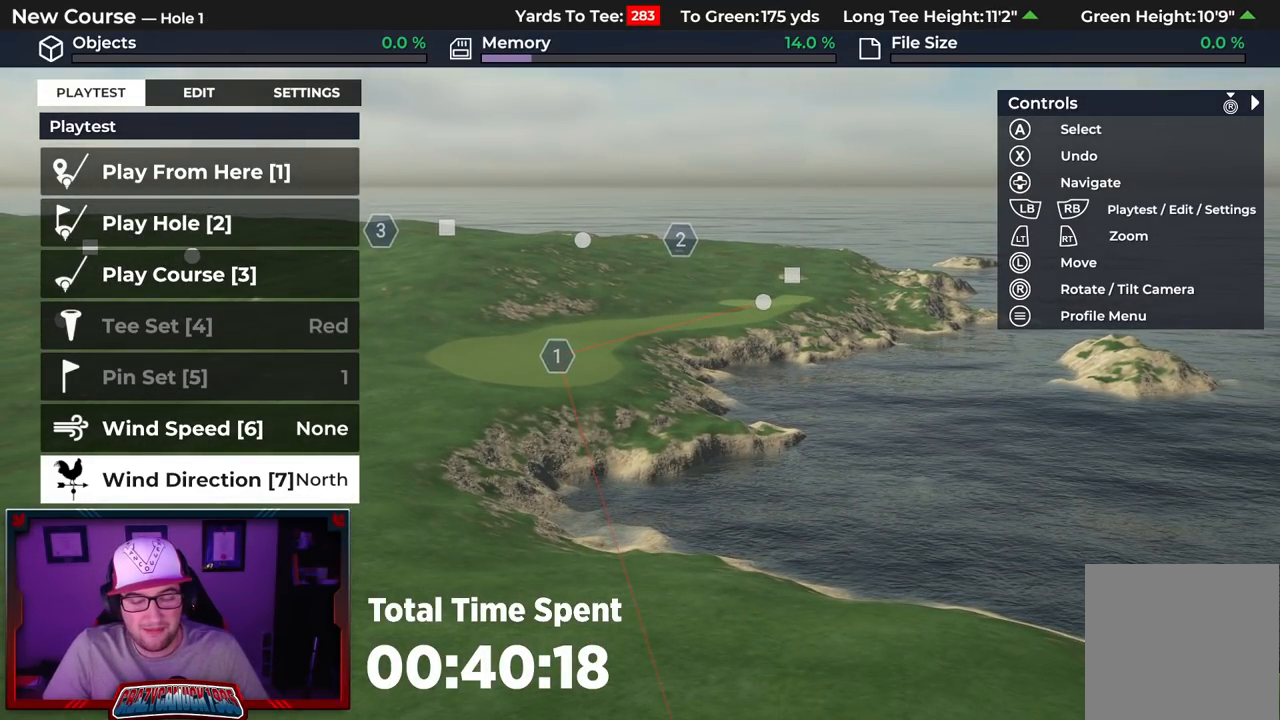
{"buttons": [], "left_stick": "center", "right_stick": "center", "events": []}
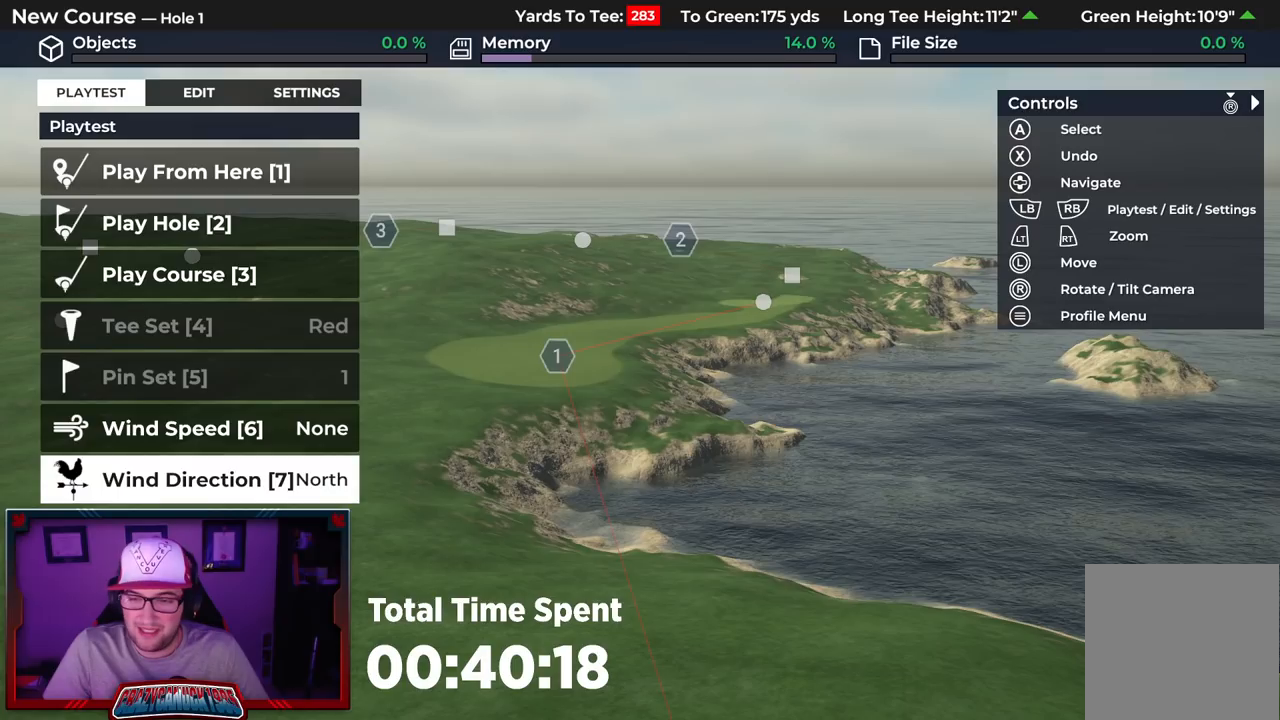
{"buttons": [], "left_stick": "center", "right_stick": "center", "events": []}
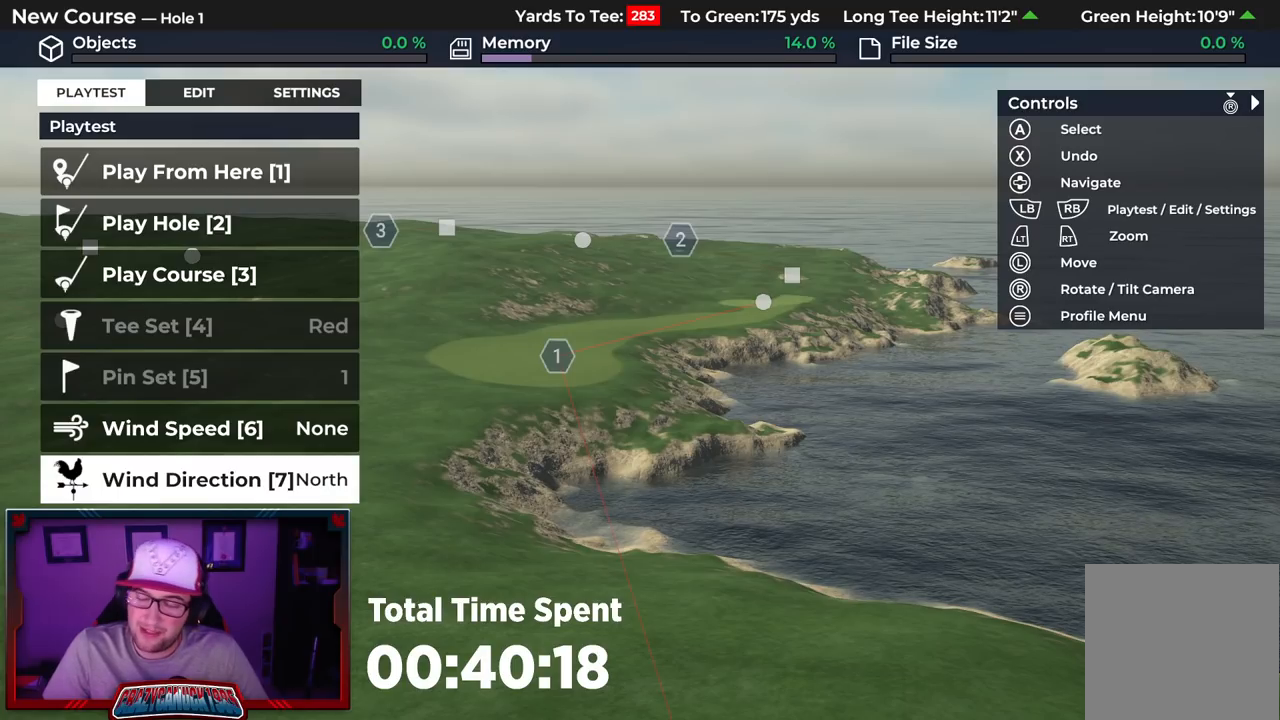
{"buttons": [], "left_stick": "center", "right_stick": "up", "events": [[500, "right_stick", "up"]]}
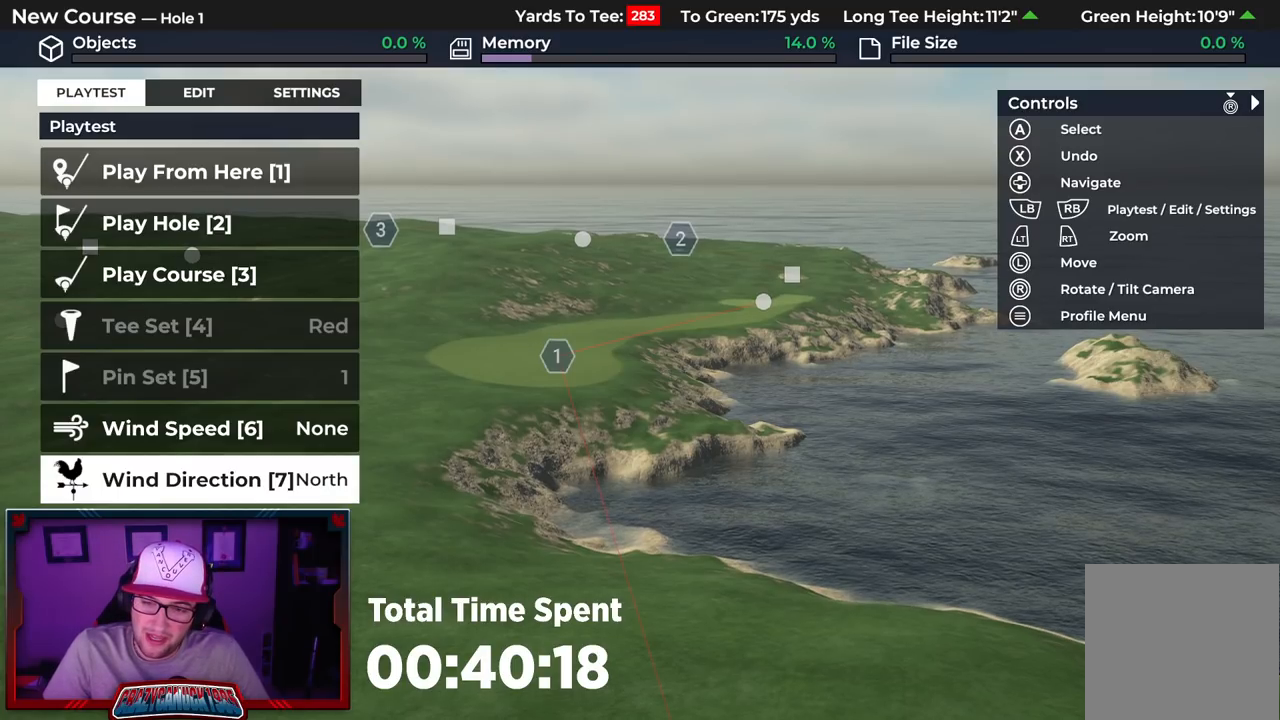
{"buttons": [], "left_stick": "down", "right_stick": "center", "events": [[283, "left_stick", "down"], [367, "right_stick", "center"]]}
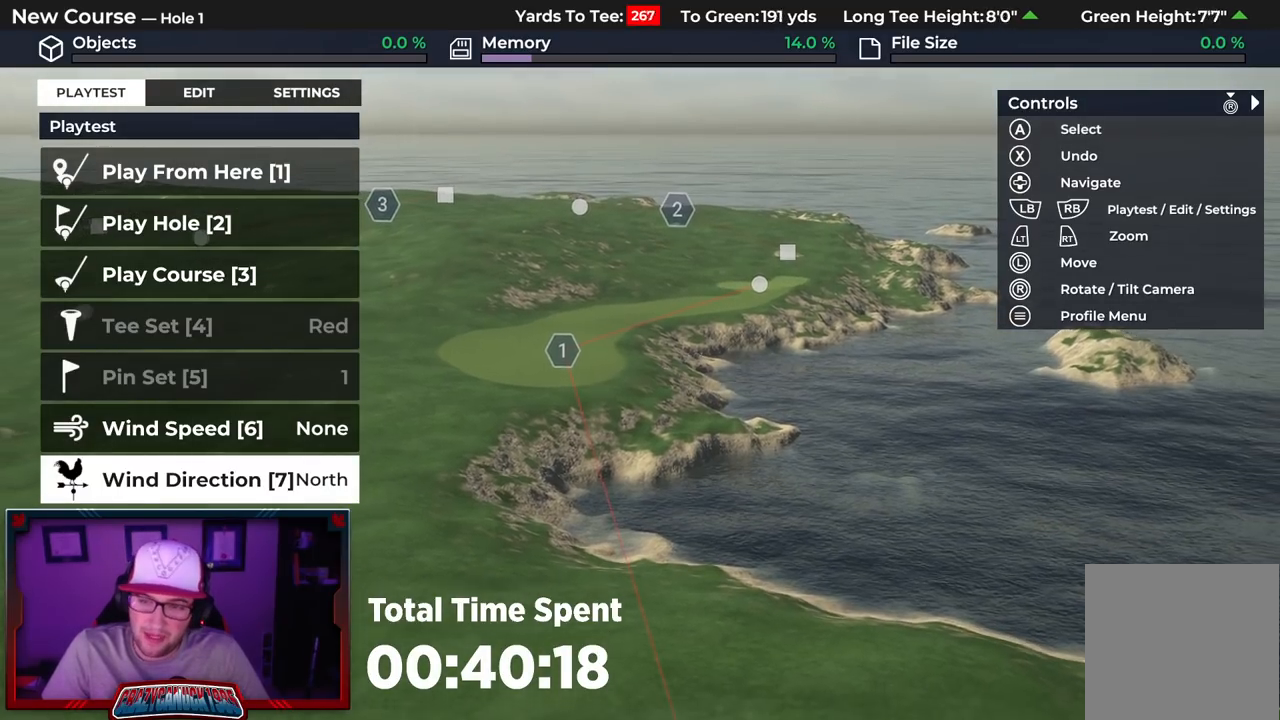
{"buttons": [], "left_stick": "center", "right_stick": "center", "events": [[417, "left_stick", "center"]]}
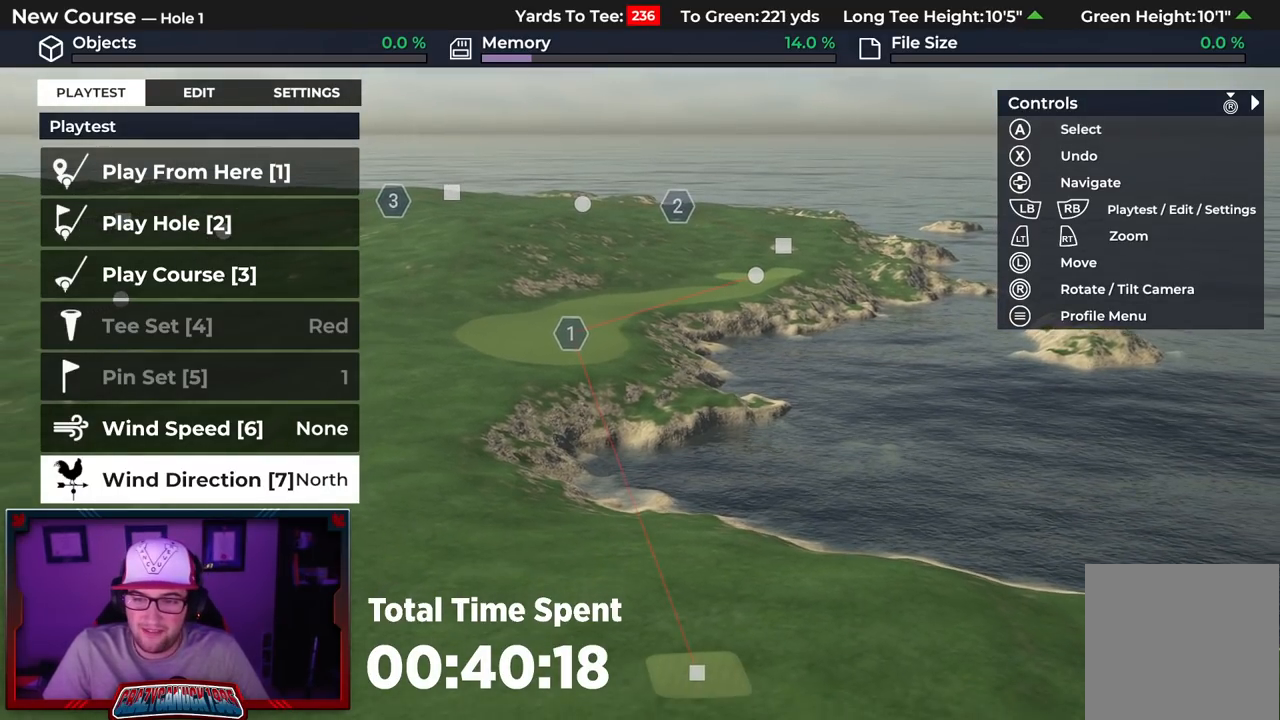
{"buttons": [], "left_stick": "center", "right_stick": "center", "events": [[200, "right_stick", "down"], [333, "right_stick", "center"]]}